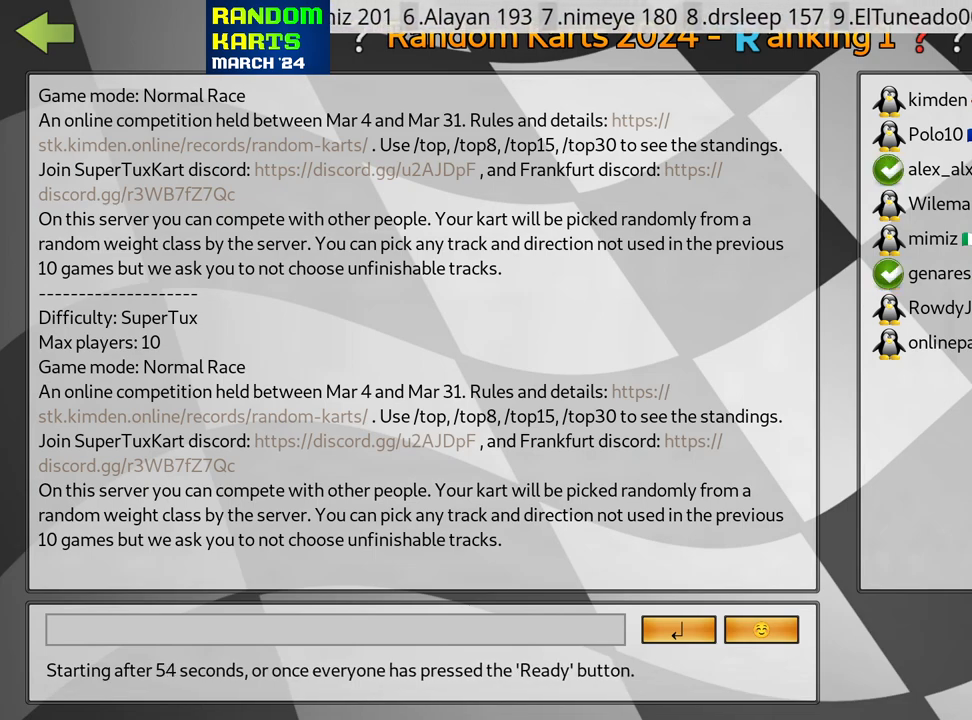
Gameplay with keyboard; each line is a JSON object with the keys held at the frame after it. "events" lists presses ("down") and releases ("up") of "down", "fire", "flag", "left", "look", "nitro", "right", "skid" and "up" between this image and that frame as [ms after this image, input, new state], when the widget could be followed in between. No other keys are recorded. Mouse input is not recorded. Key names are as the overlay labels them; some are game actions (e.g. jump) rather than physical keys.
{"keys": ["fire"], "events": [[416, "fire", "down"]]}
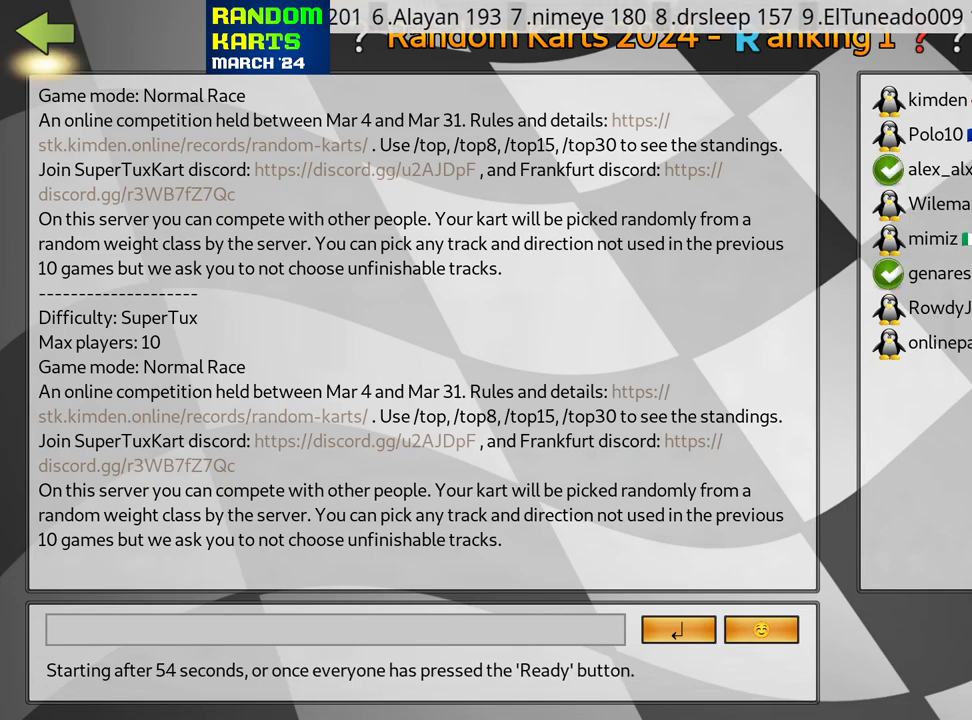
{"keys": [], "events": [[33, "fire", "up"], [116, "fire", "down"], [250, "fire", "up"]]}
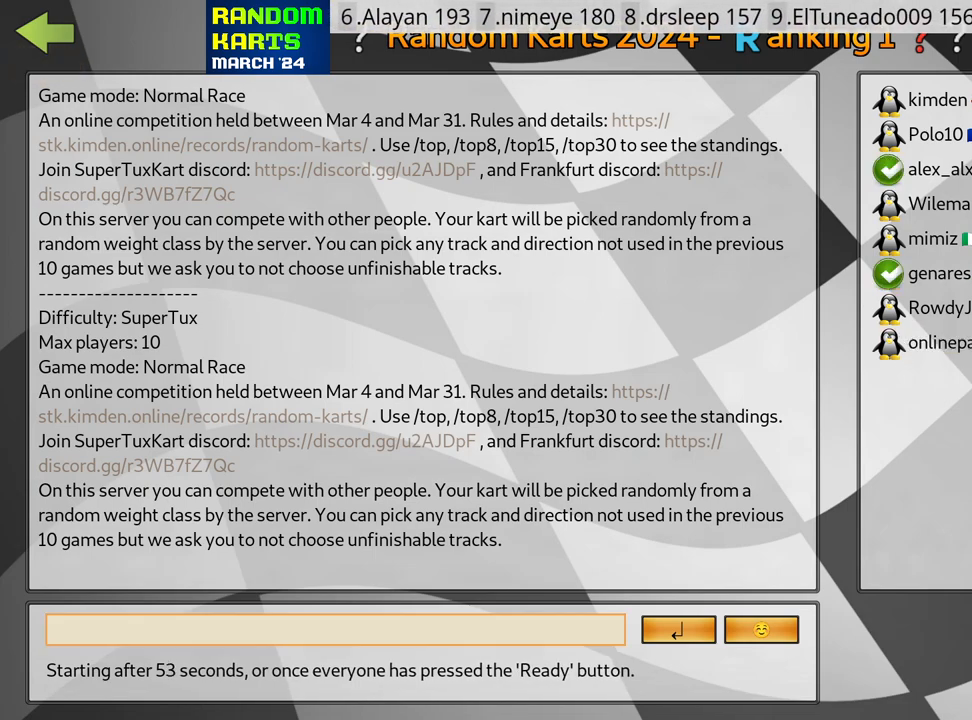
{"keys": [], "events": [[233, "left", "down"], [366, "left", "up"]]}
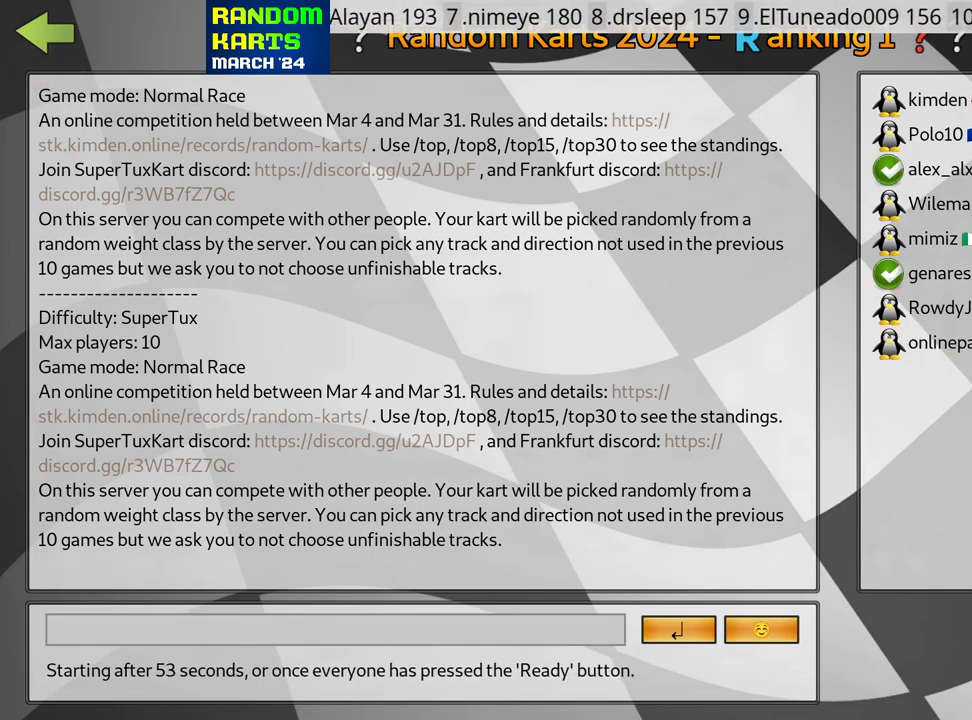
{"keys": [], "events": []}
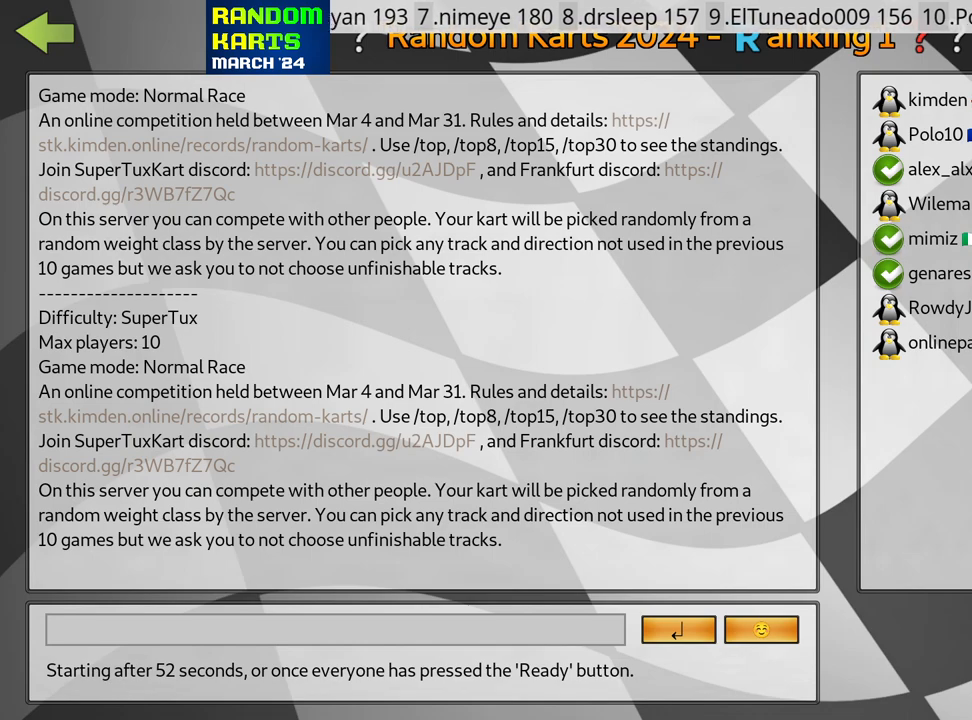
{"keys": [], "events": []}
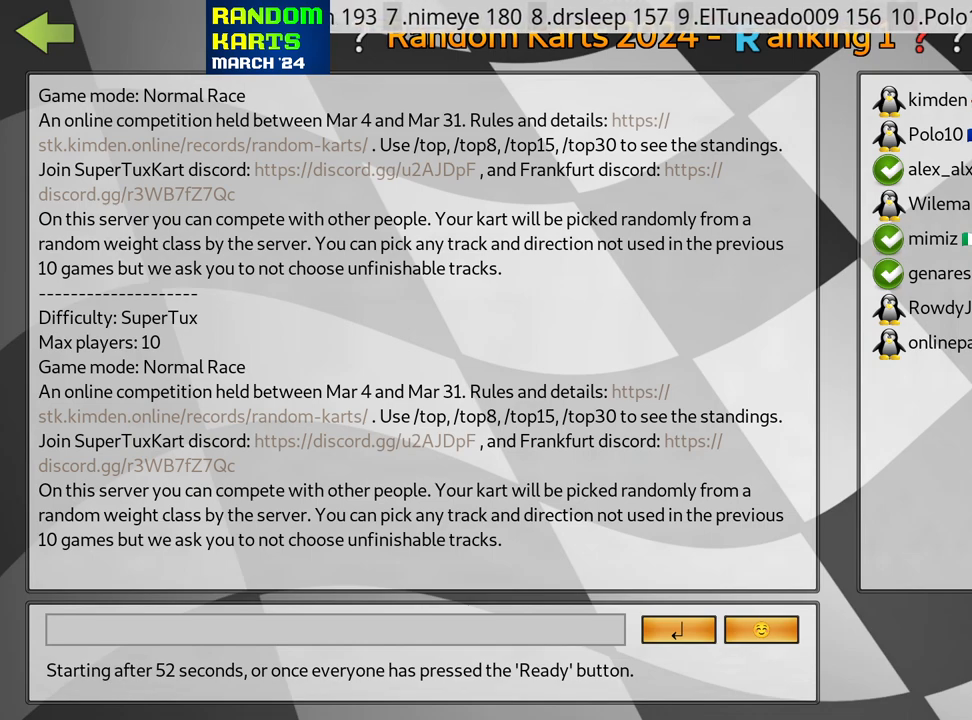
{"keys": [], "events": []}
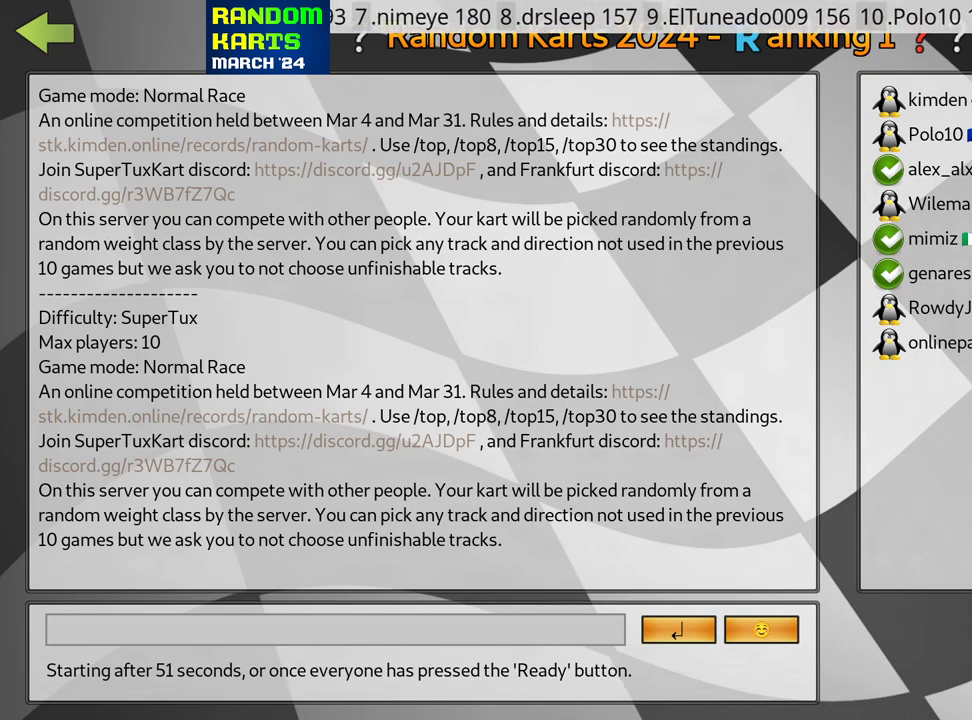
{"keys": [], "events": []}
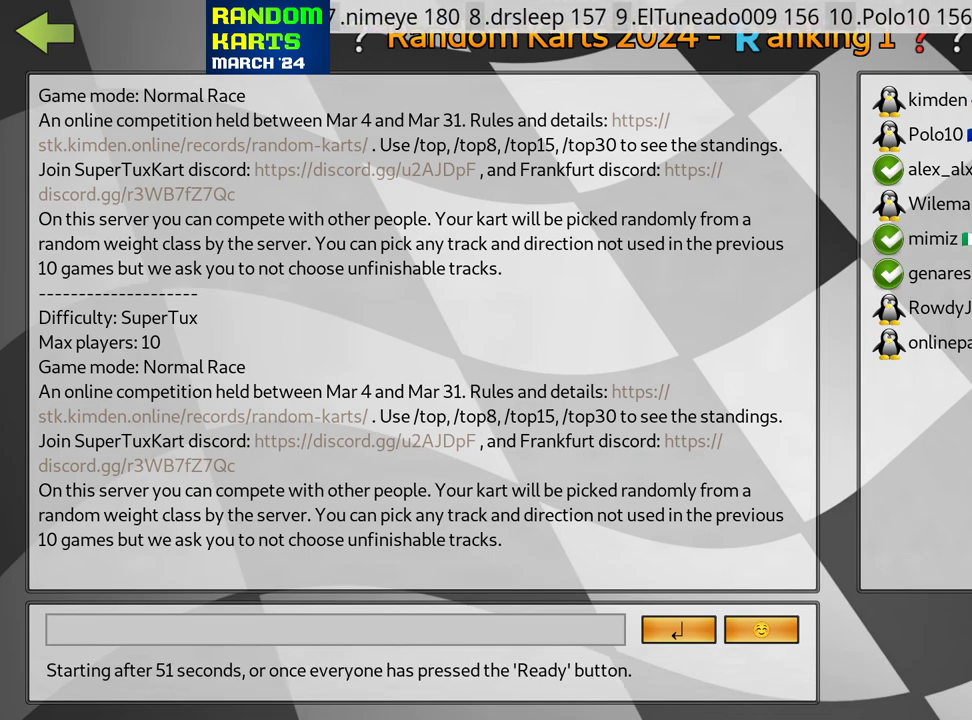
{"keys": [], "events": []}
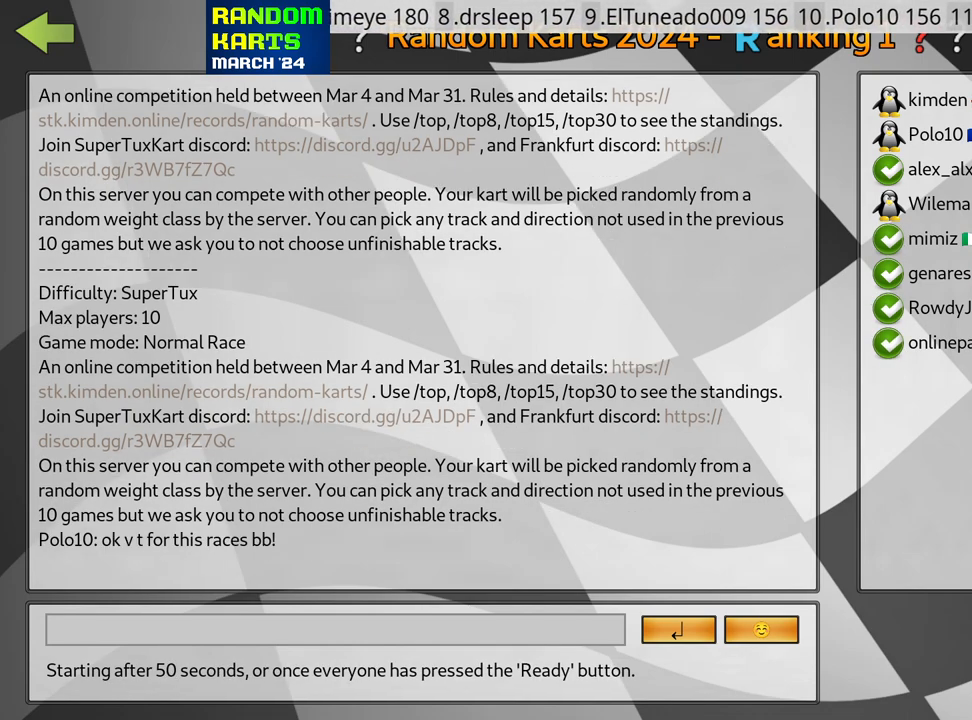
{"keys": [], "events": []}
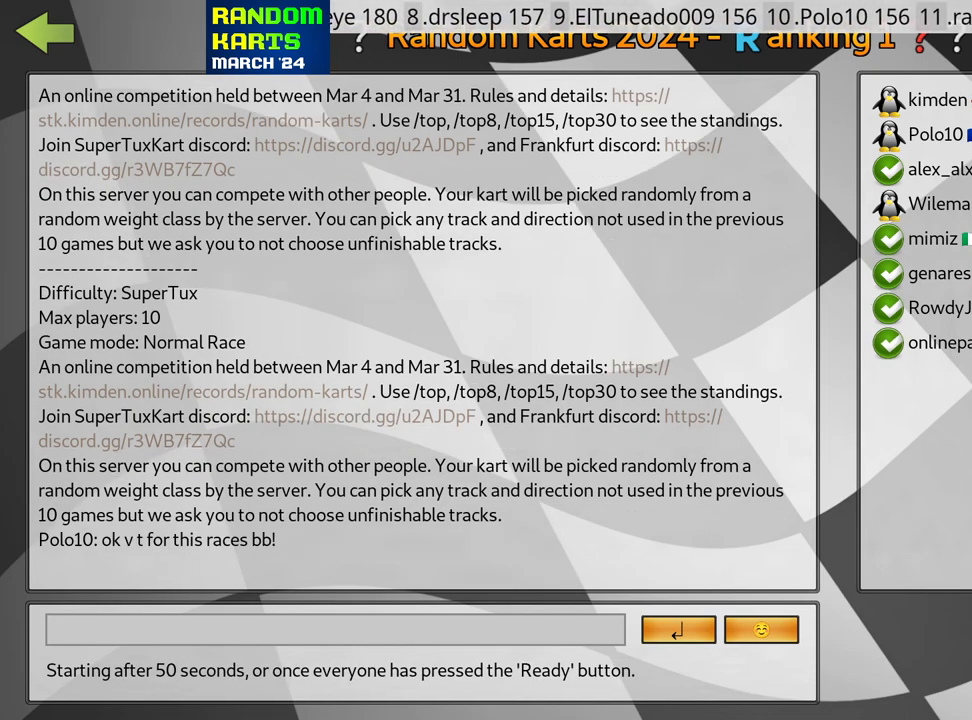
{"keys": [], "events": []}
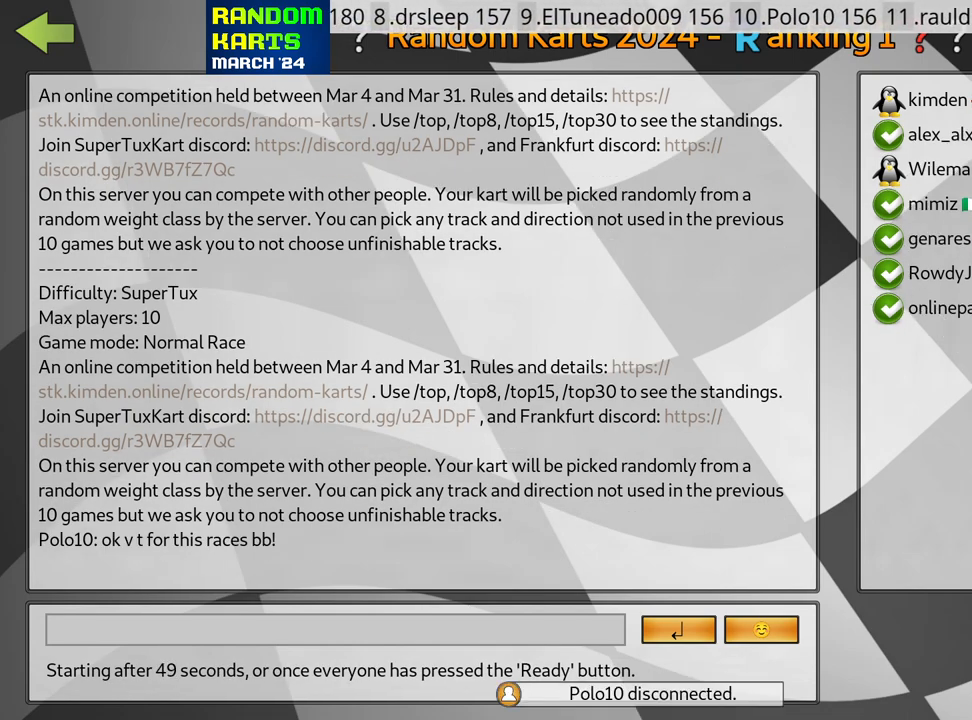
{"keys": ["fire"], "events": [[500, "fire", "down"]]}
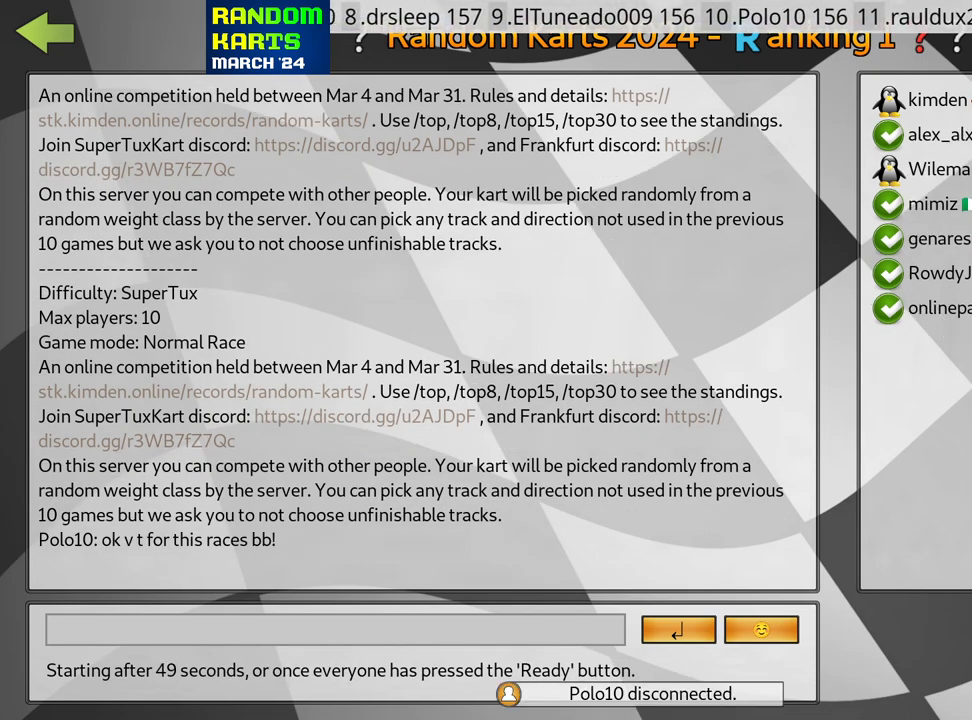
{"keys": [], "events": [[116, "fire", "up"]]}
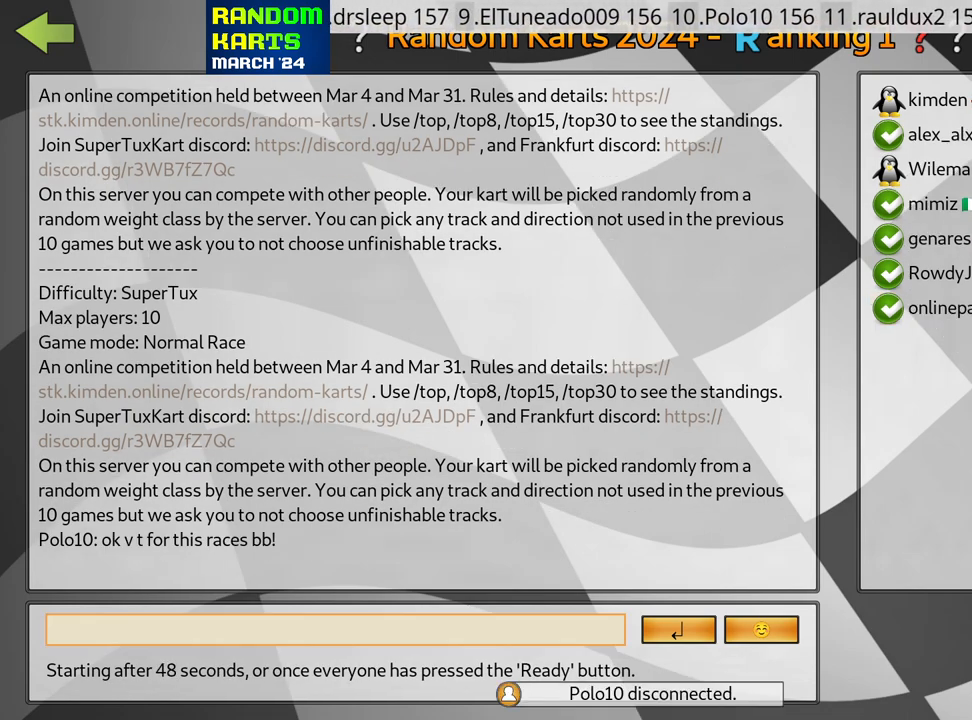
{"keys": [], "events": [[200, "left", "down"], [333, "left", "up"]]}